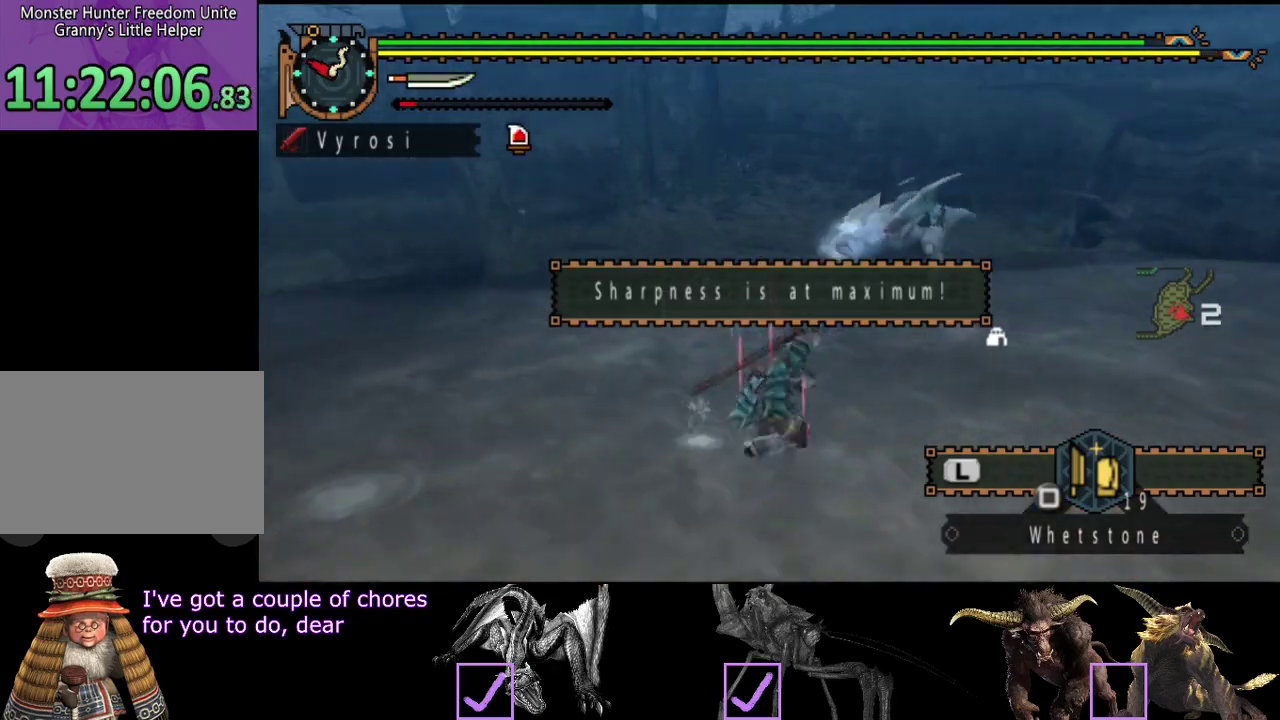
Gameplay with a controller (PlayStation layout); each line is a JSON object with the inputs held at the frame after it. "events" lists button and stick changes between this image and that frame as [ms after this image, input, new state], when the widget could be followed in between. Not read: L3 R3.
{"buttons": [], "left_stick": "right", "right_stick": "center", "events": [[100, "R2", "up"]]}
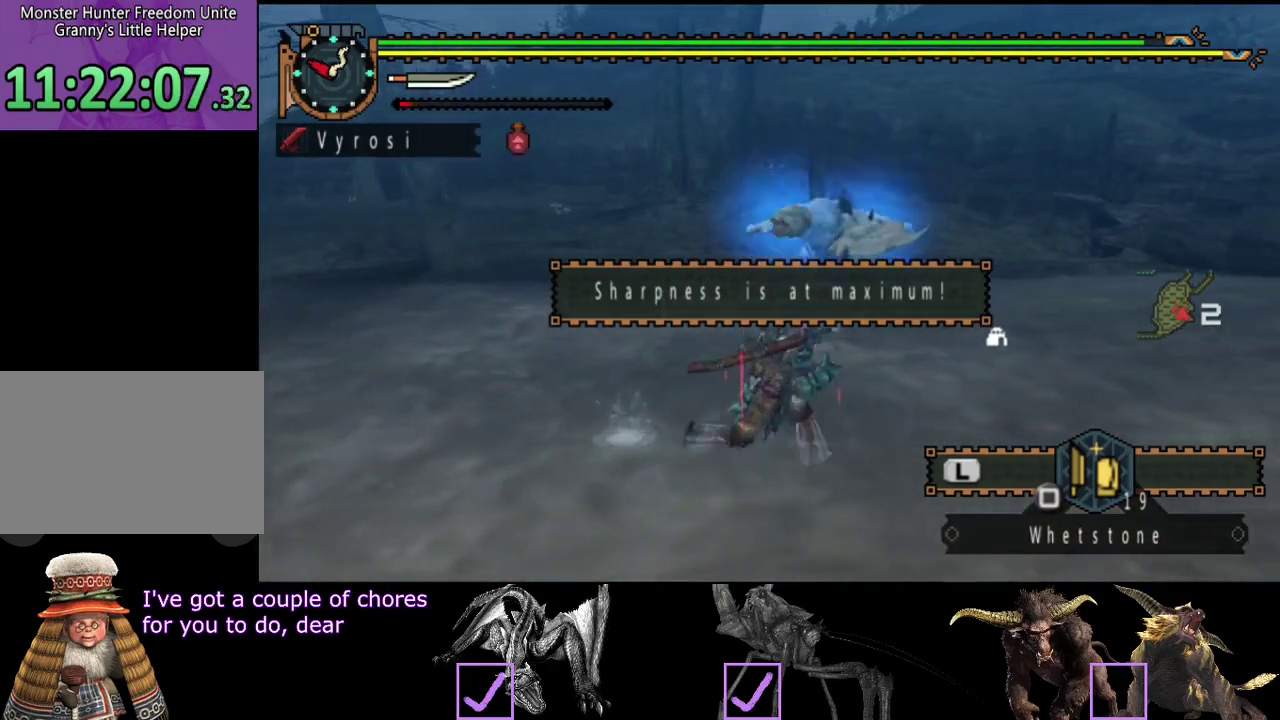
{"buttons": [], "left_stick": "up-right", "right_stick": "left", "events": [[117, "right_stick", "left"], [300, "right_stick", "center"], [350, "right_stick", "left"], [450, "left_stick", "up-right"]]}
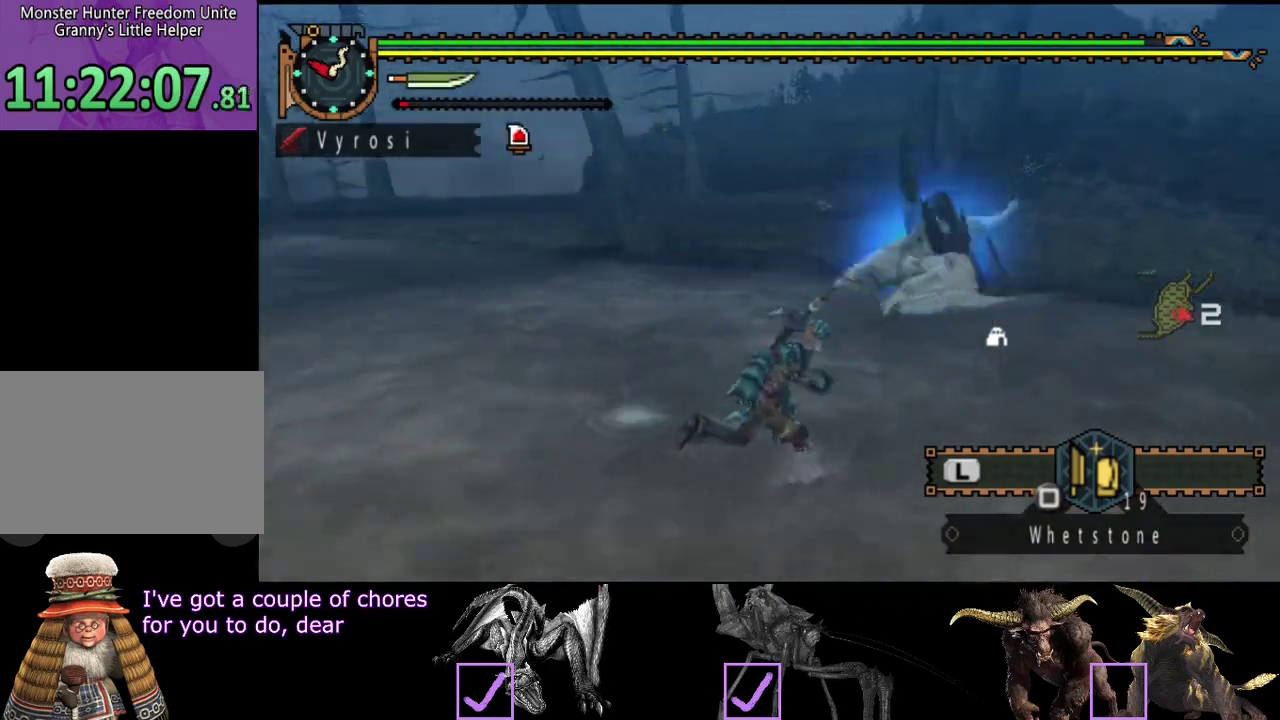
{"buttons": [], "left_stick": "up-left", "right_stick": "center", "events": [[17, "left_stick", "up"], [117, "left_stick", "up-left"], [317, "right_stick", "center"]]}
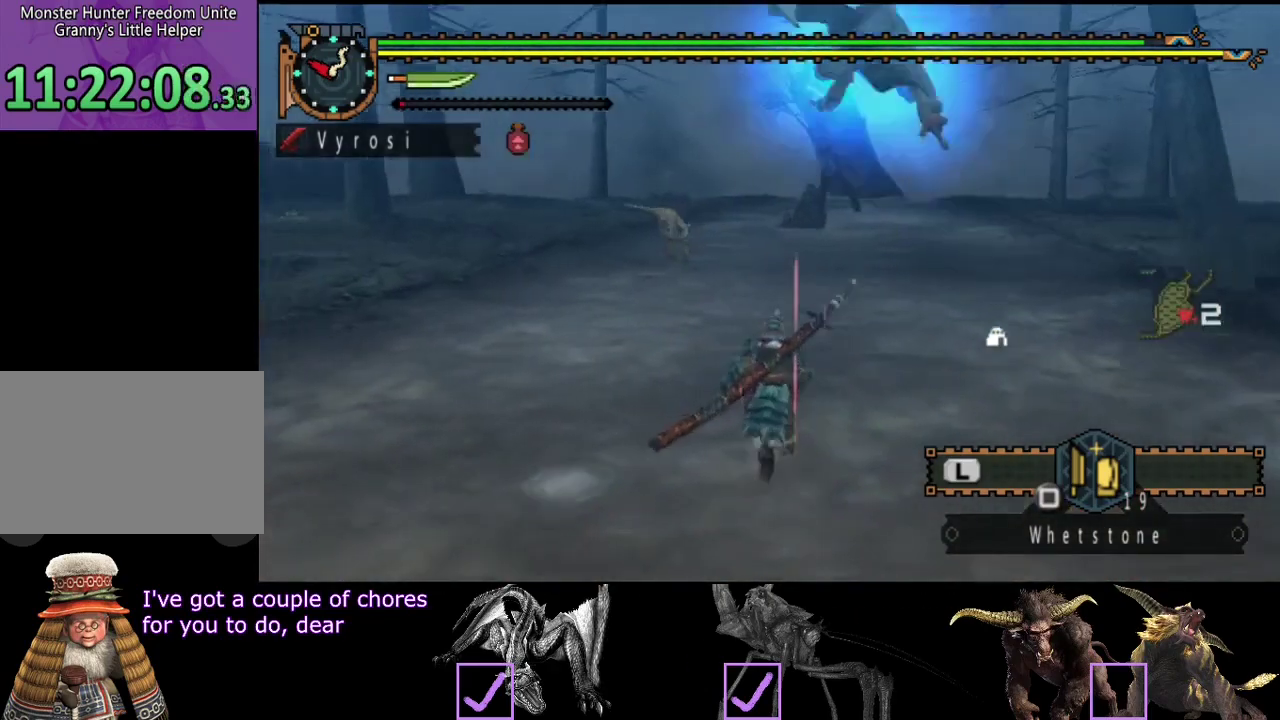
{"buttons": ["R2"], "left_stick": "up", "right_stick": "center", "events": [[17, "R2", "down"], [67, "left_stick", "up"]]}
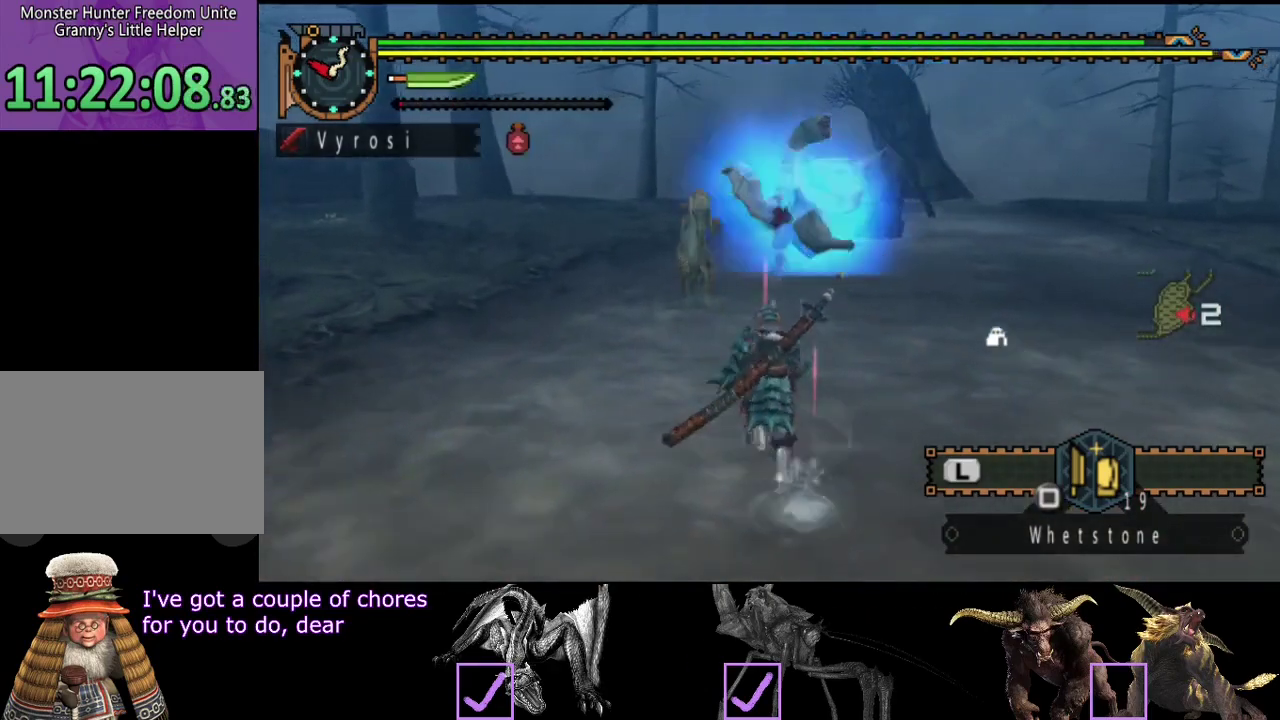
{"buttons": [], "left_stick": "up", "right_stick": "center", "events": [[83, "left_stick", "up-left"], [167, "left_stick", "up"], [300, "TRIANGLE", "down"], [400, "TRIANGLE", "up"], [433, "R2", "up"]]}
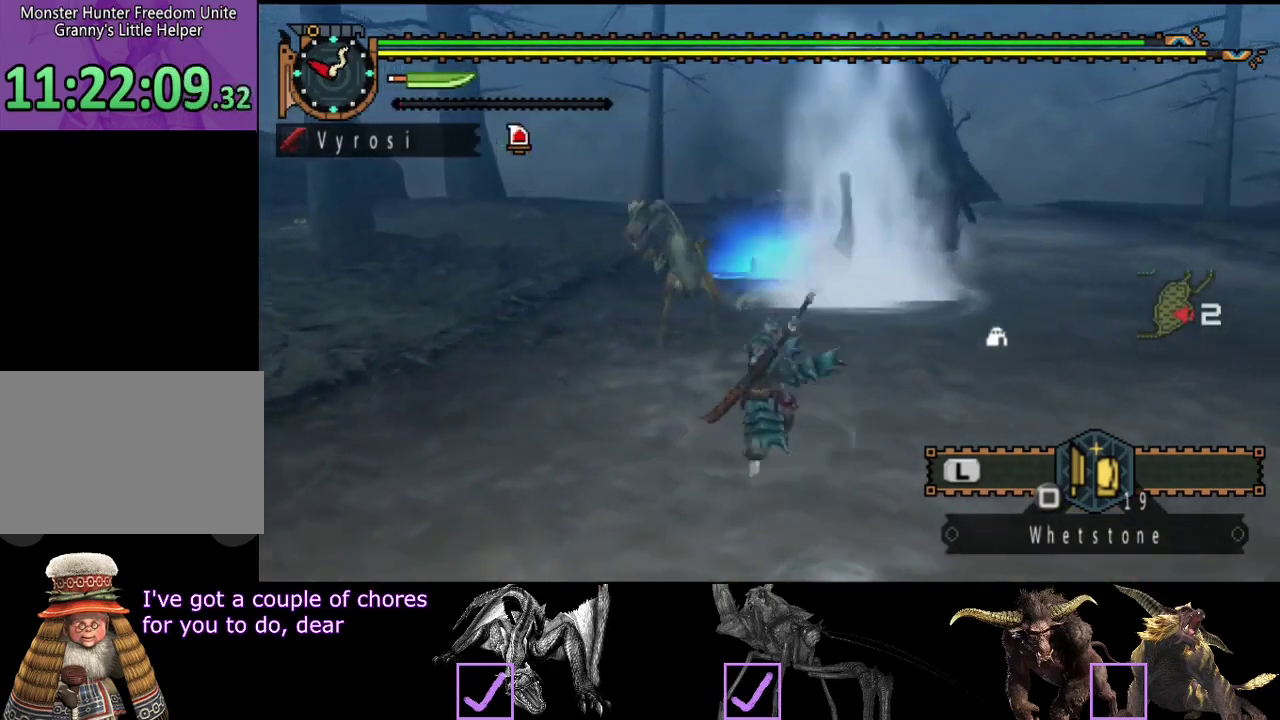
{"buttons": [], "left_stick": "up", "right_stick": "center", "events": []}
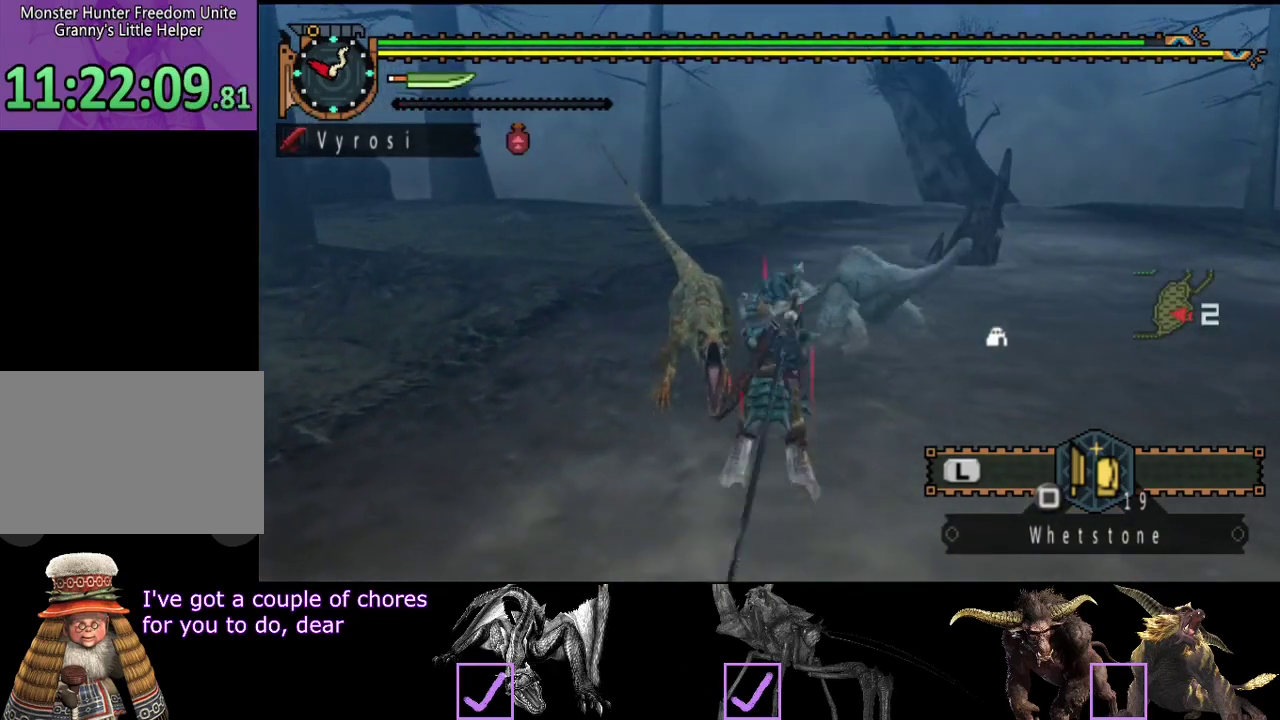
{"buttons": [], "left_stick": "center", "right_stick": "center", "events": [[100, "left_stick", "center"]]}
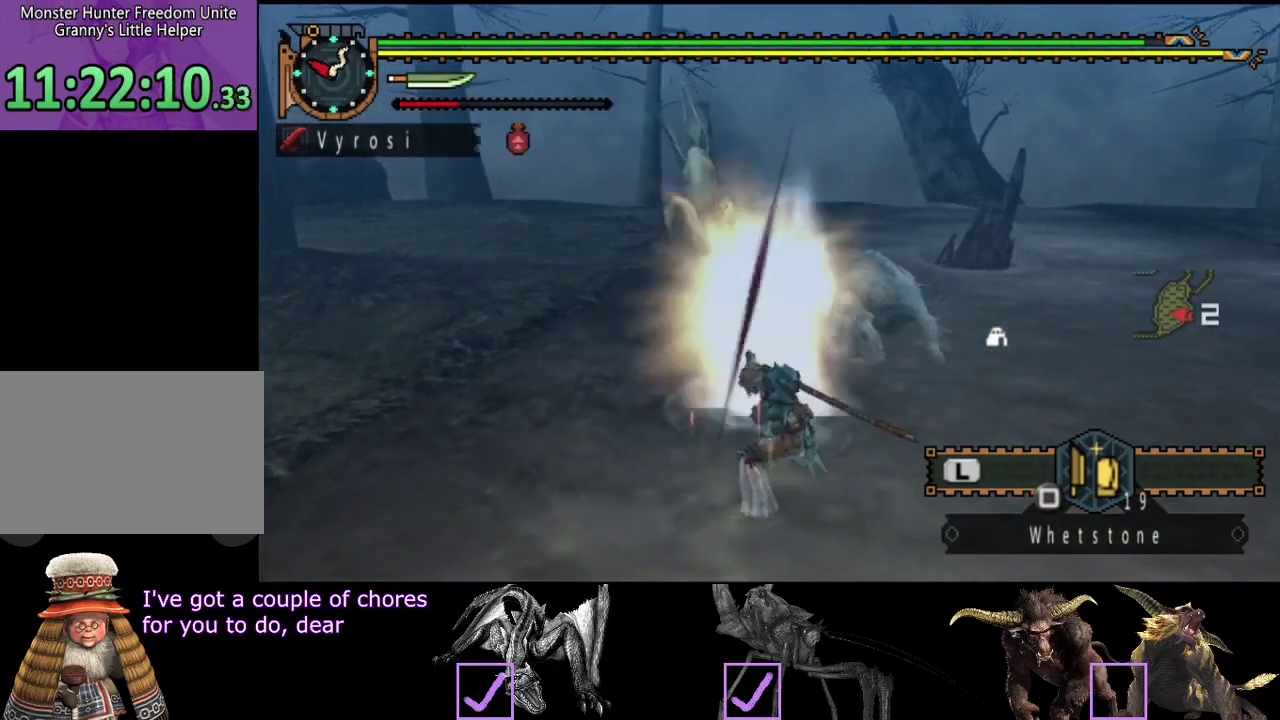
{"buttons": [], "left_stick": "center", "right_stick": "center", "events": [[300, "left_stick", "left"], [450, "left_stick", "center"]]}
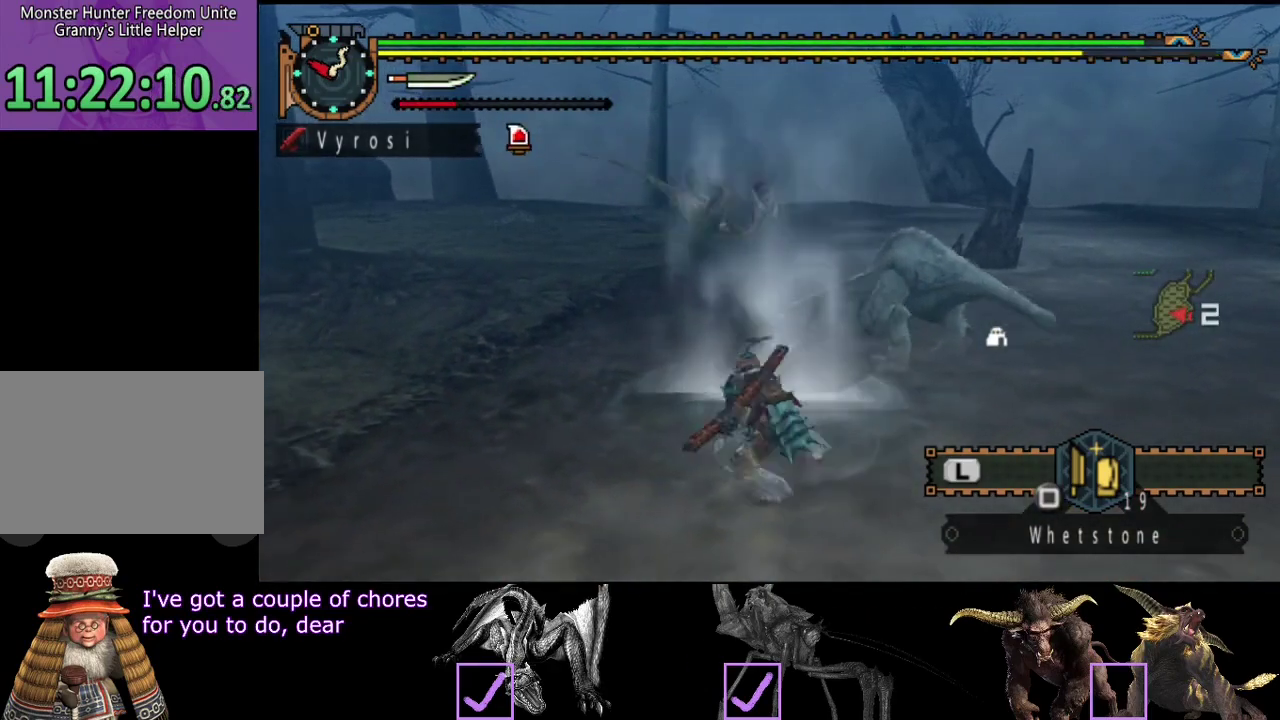
{"buttons": [], "left_stick": "center", "right_stick": "center", "events": [[150, "right_stick", "right"], [383, "right_stick", "center"]]}
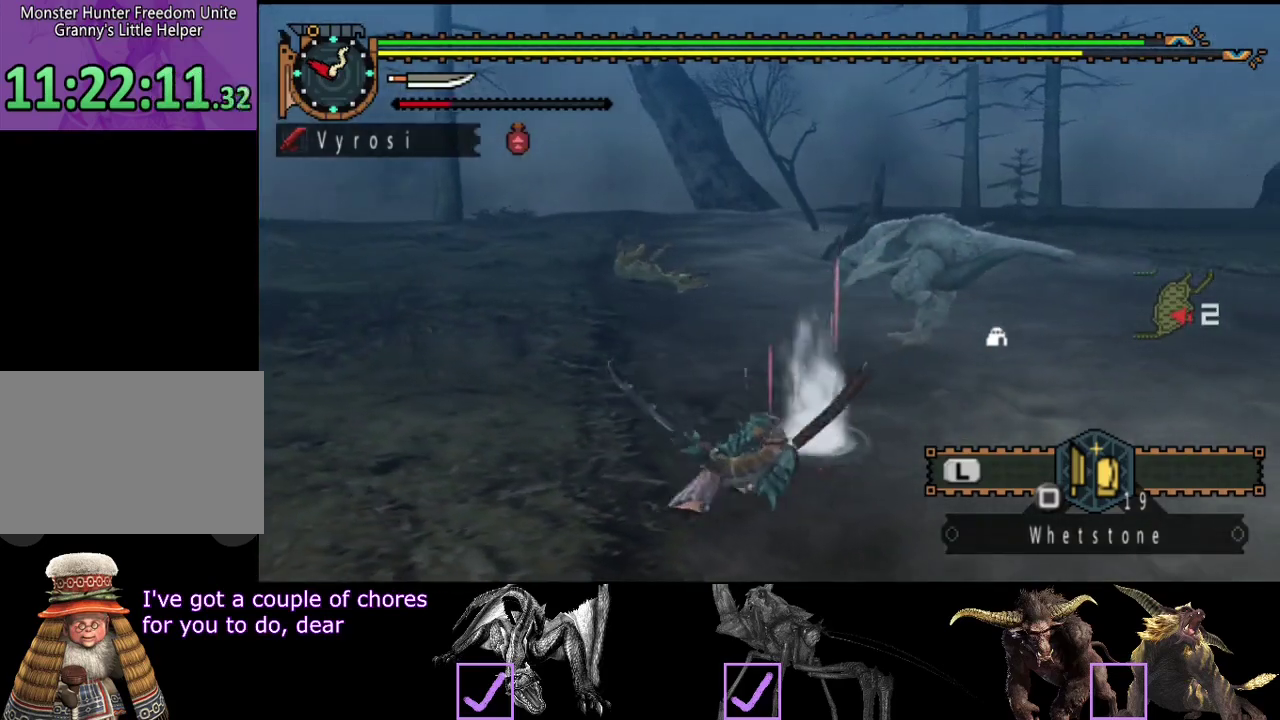
{"buttons": [], "left_stick": "center", "right_stick": "center", "events": [[183, "right_stick", "right"], [317, "right_stick", "center"]]}
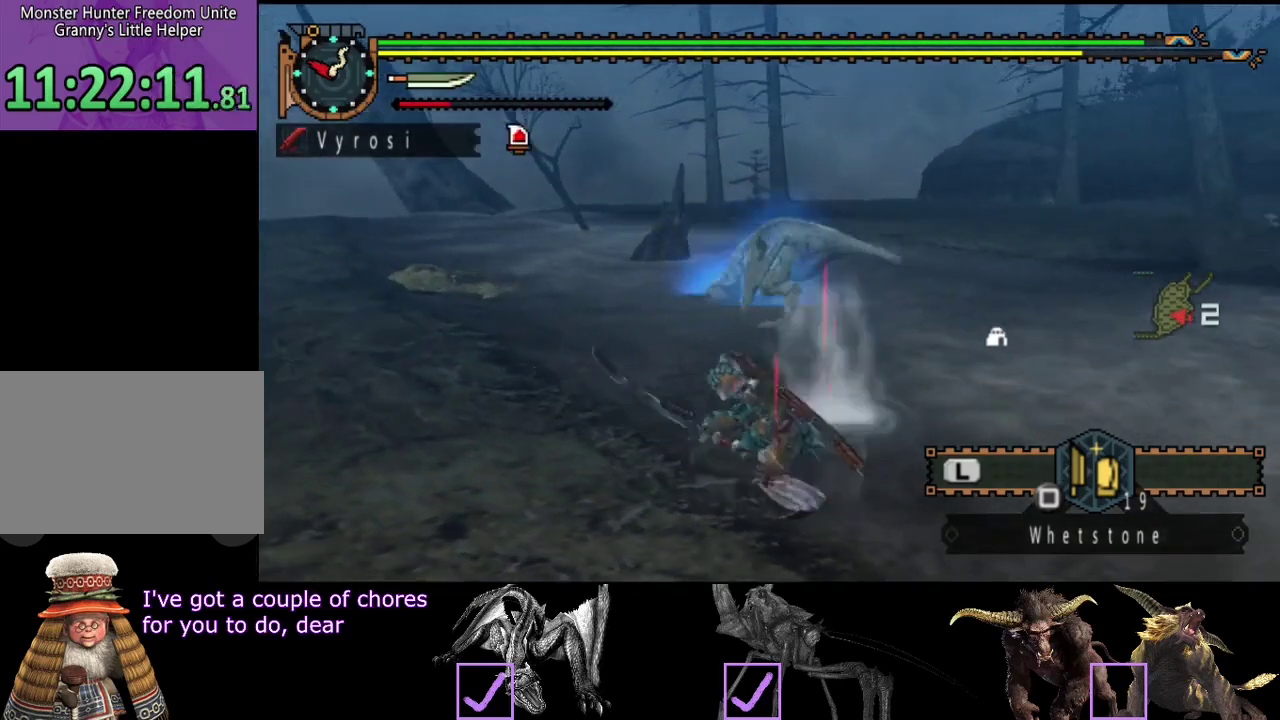
{"buttons": [], "left_stick": "left", "right_stick": "center", "events": [[100, "left_stick", "left"], [300, "right_stick", "right"], [467, "right_stick", "center"]]}
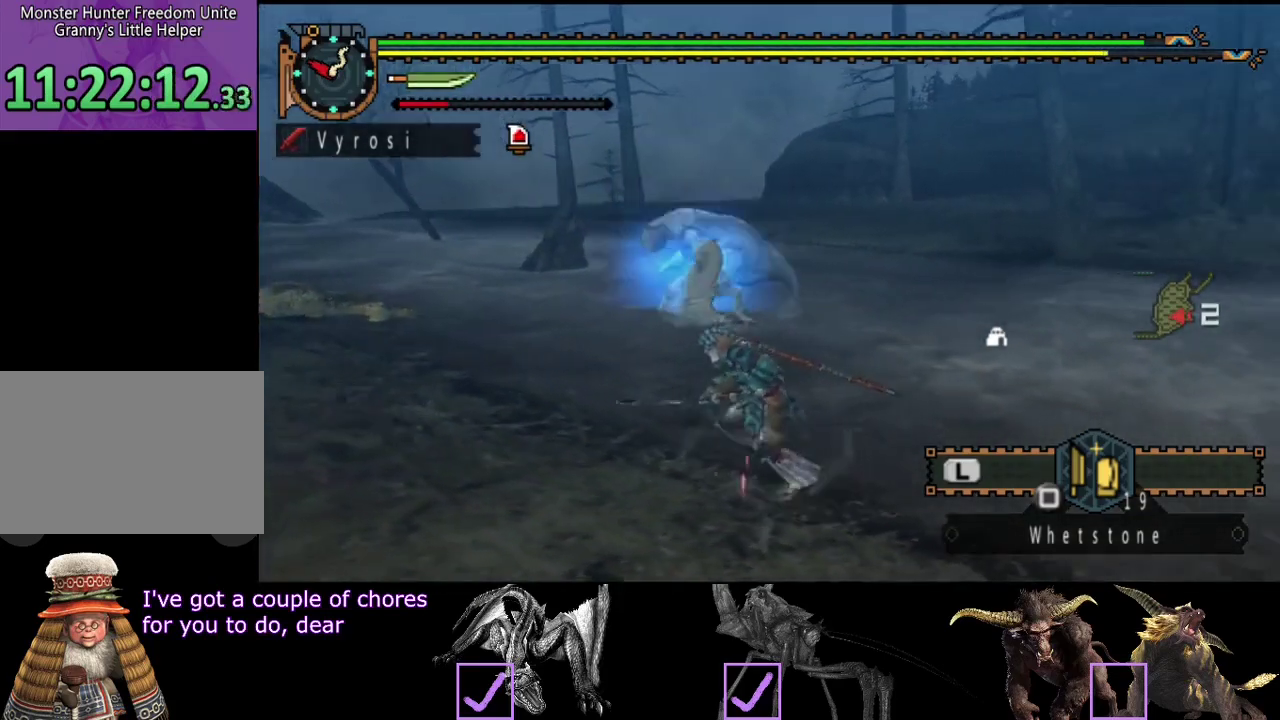
{"buttons": [], "left_stick": "left", "right_stick": "right", "events": [[400, "right_stick", "right"]]}
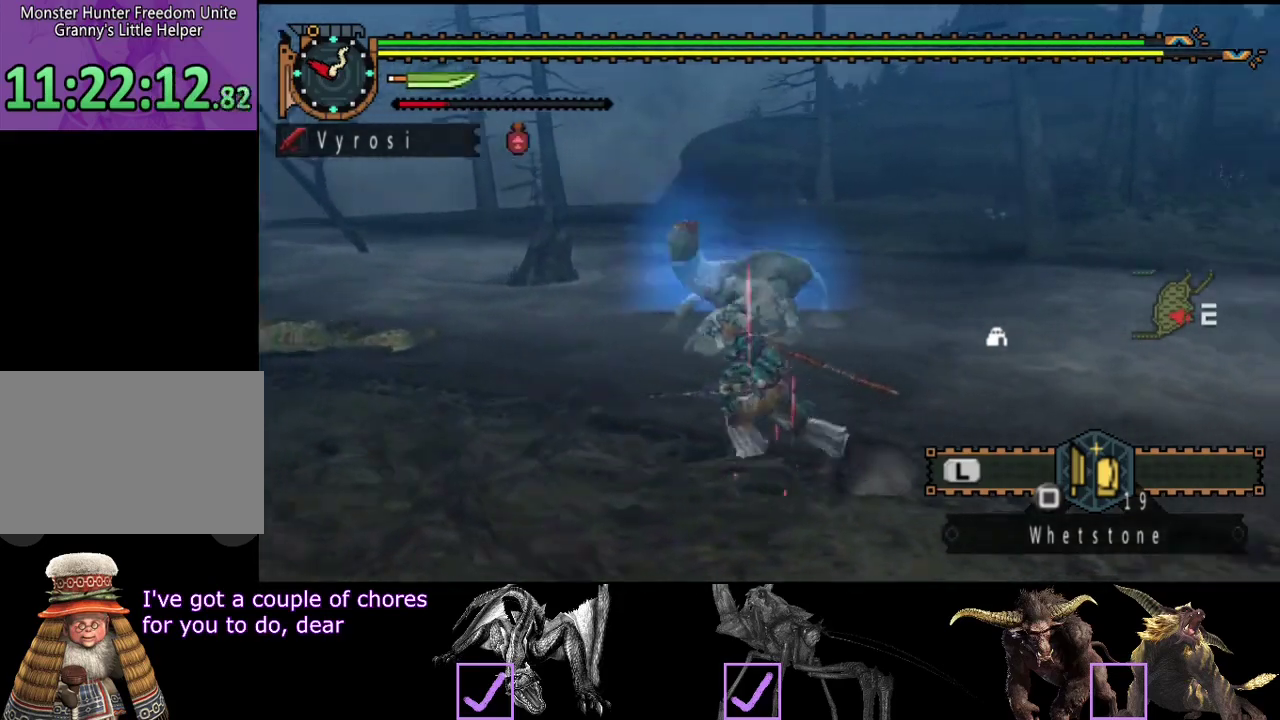
{"buttons": [], "left_stick": "left", "right_stick": "center", "events": [[83, "right_stick", "center"], [317, "right_stick", "right"], [483, "right_stick", "center"]]}
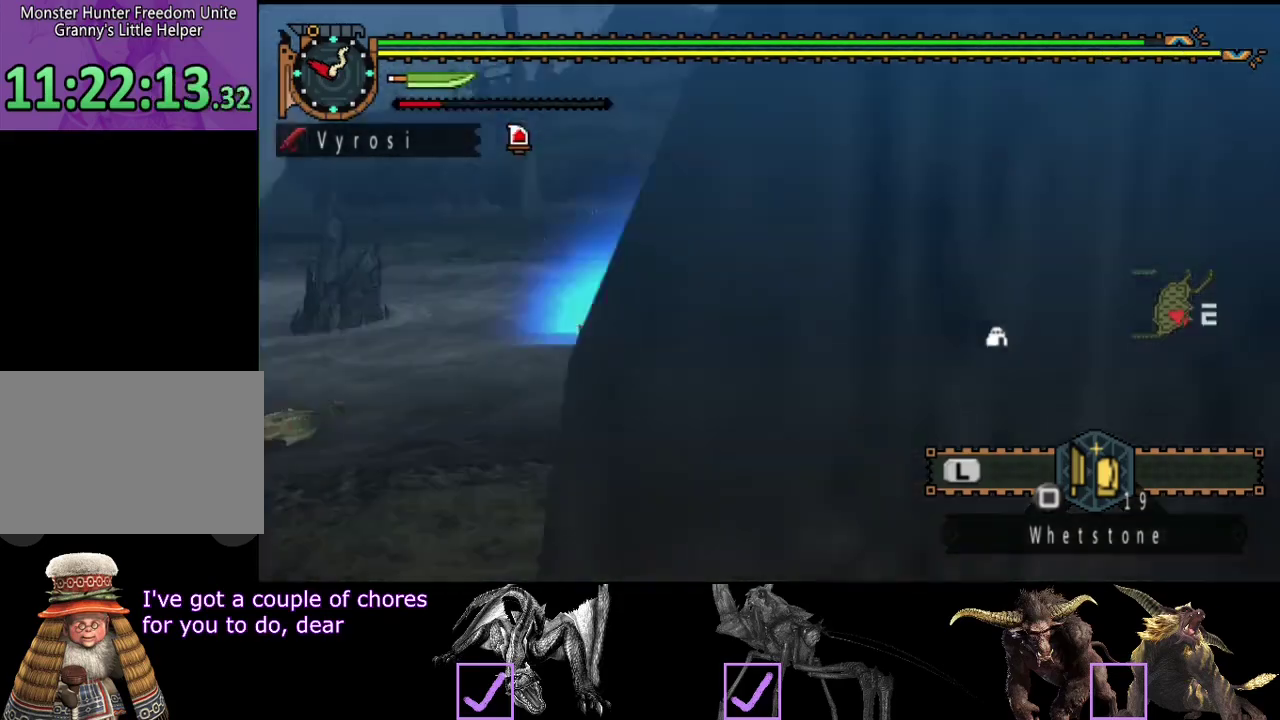
{"buttons": [], "left_stick": "left", "right_stick": "center", "events": [[217, "right_stick", "right"], [383, "right_stick", "center"]]}
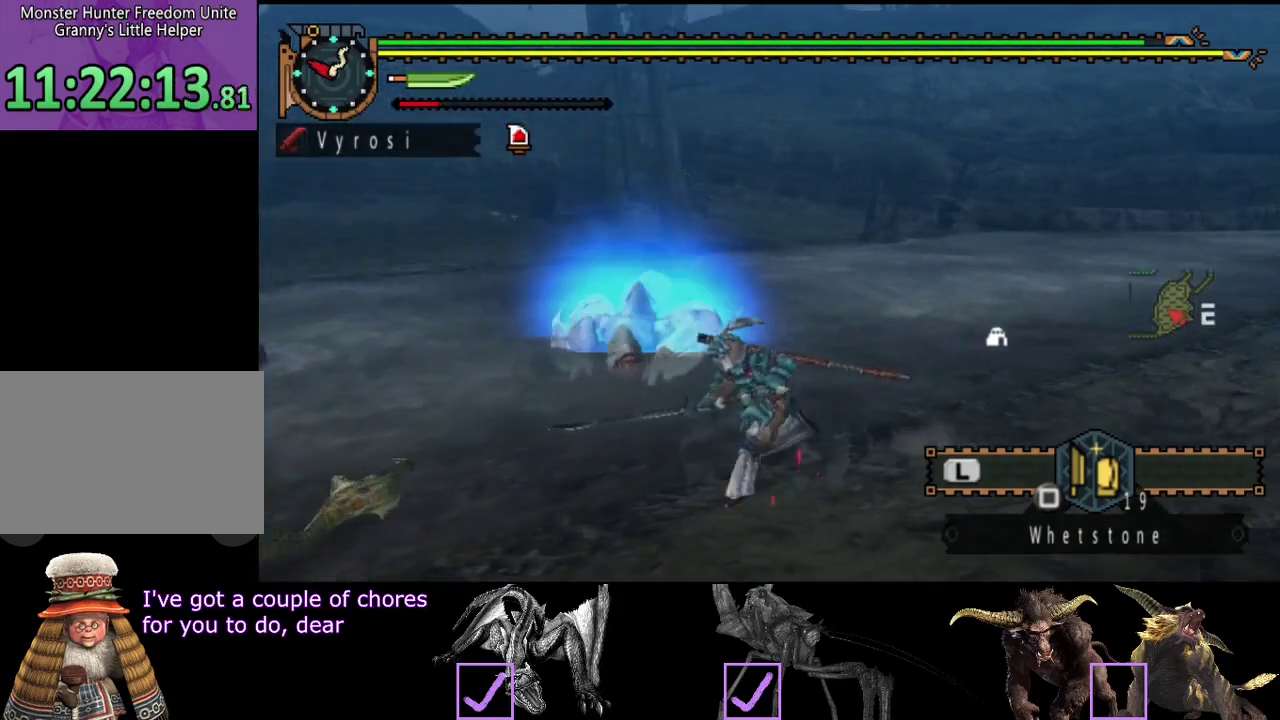
{"buttons": [], "left_stick": "left", "right_stick": "center", "events": []}
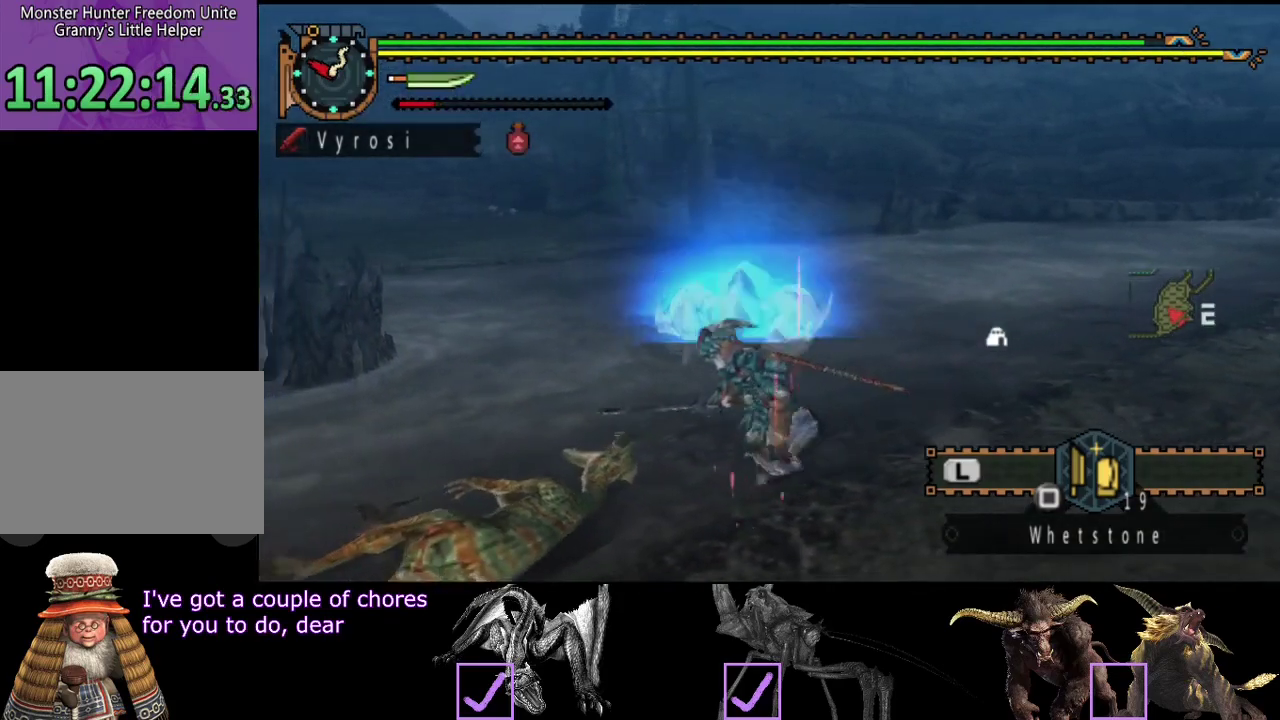
{"buttons": ["TRIANGLE"], "left_stick": "up", "right_stick": "center", "events": [[83, "left_stick", "up-left"], [150, "left_stick", "up"], [183, "CIRCLE", "down"], [283, "CIRCLE", "up"], [383, "TRIANGLE", "down"]]}
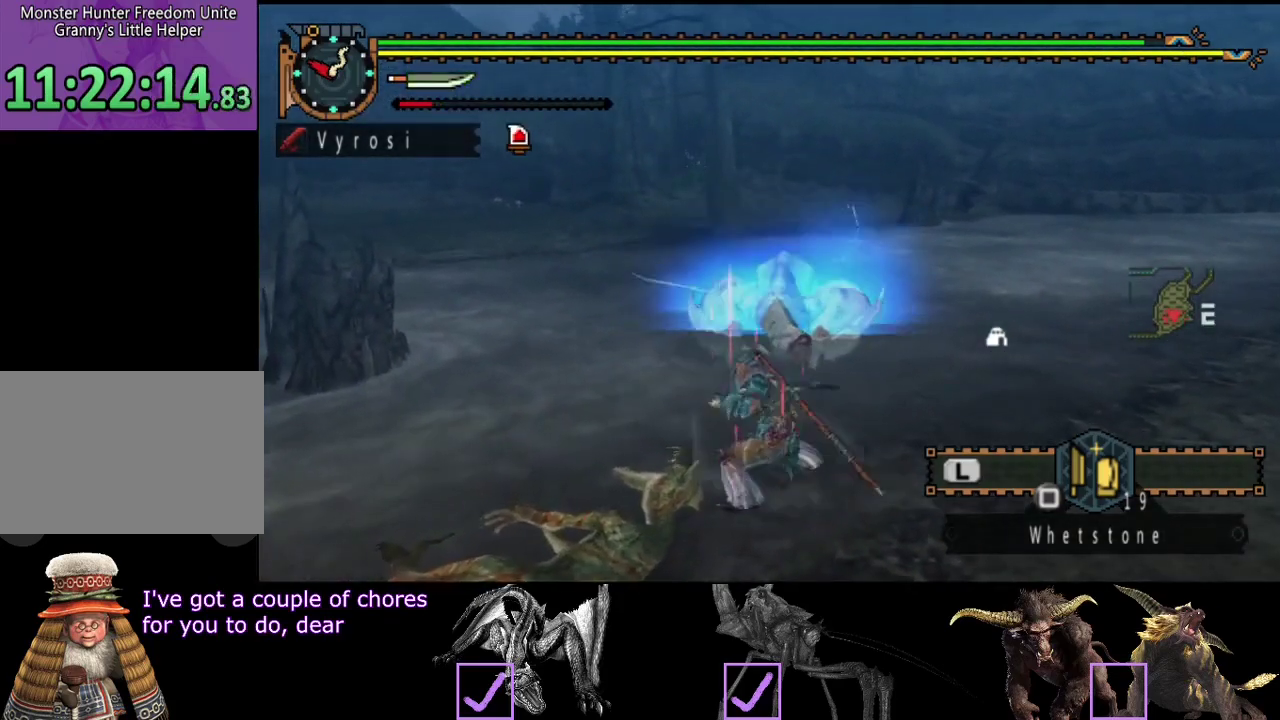
{"buttons": [], "left_stick": "up", "right_stick": "center", "events": [[200, "TRIANGLE", "up"], [283, "TRIANGLE", "down"], [333, "TRIANGLE", "up"], [400, "TRIANGLE", "down"], [467, "TRIANGLE", "up"]]}
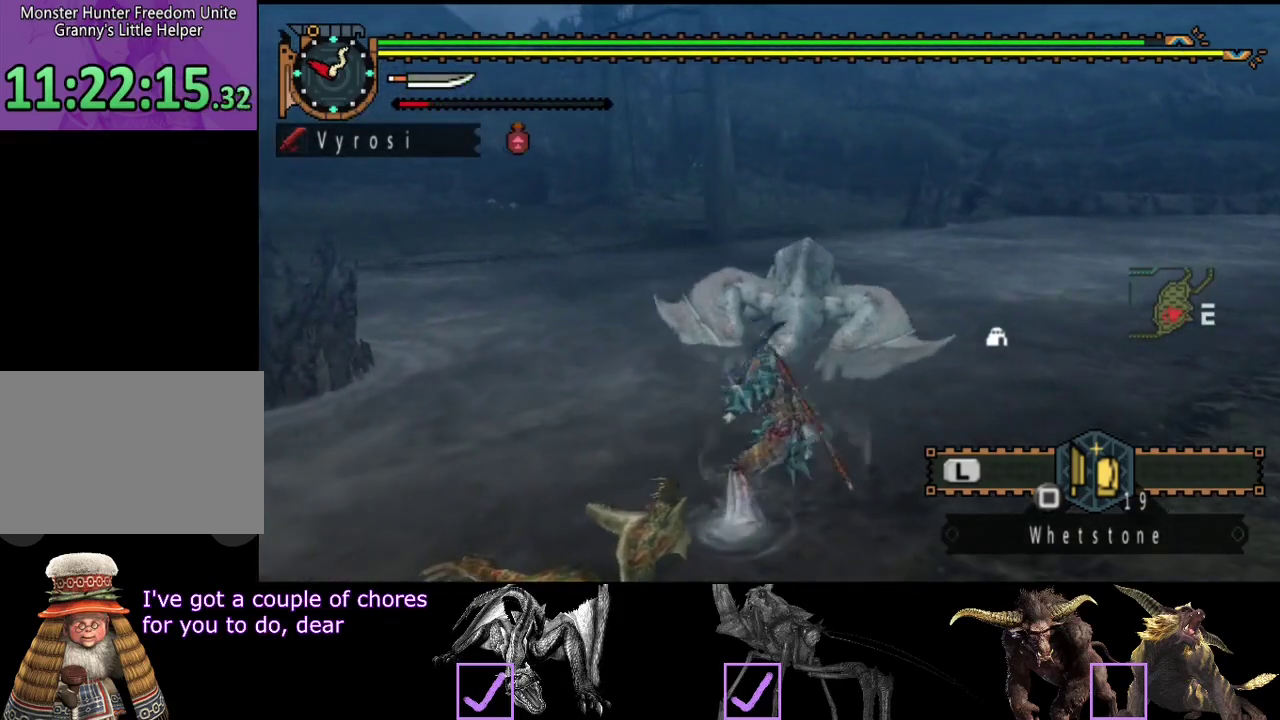
{"buttons": [], "left_stick": "up", "right_stick": "center", "events": [[33, "TRIANGLE", "down"], [100, "TRIANGLE", "up"], [167, "TRIANGLE", "down"], [400, "TRIANGLE", "up"]]}
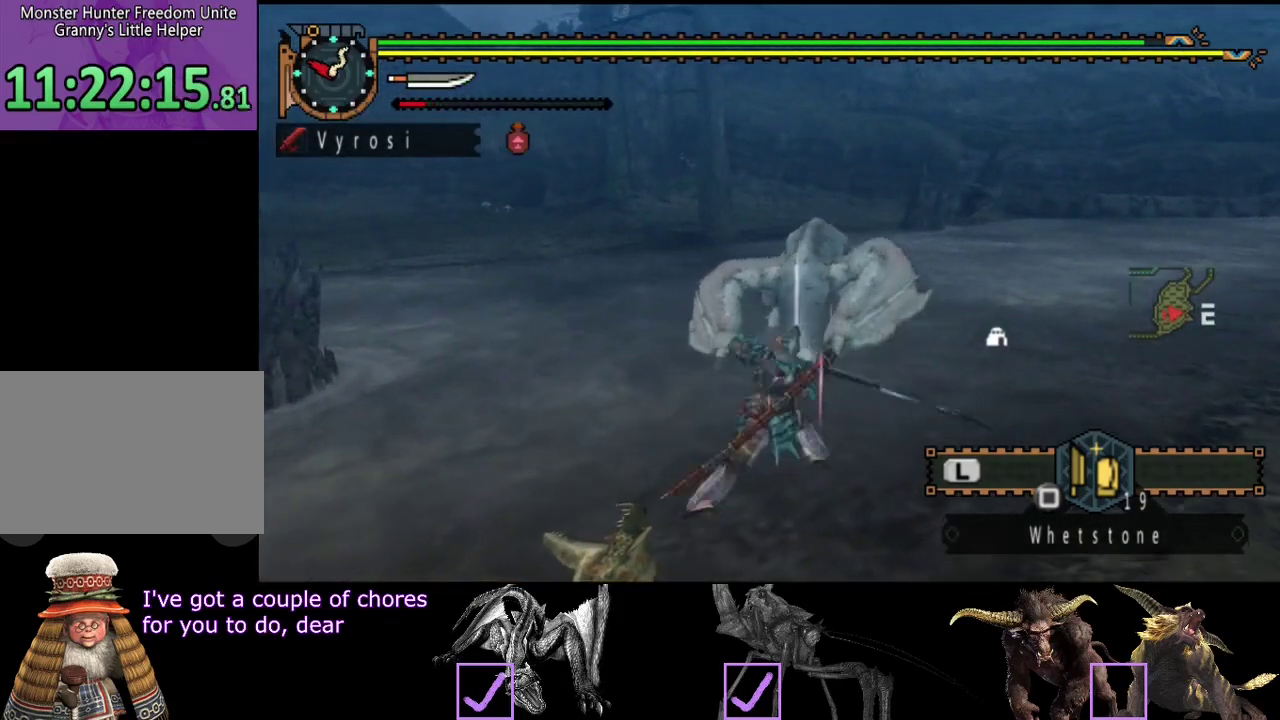
{"buttons": [], "left_stick": "left", "right_stick": "center", "events": [[100, "left_stick", "left"]]}
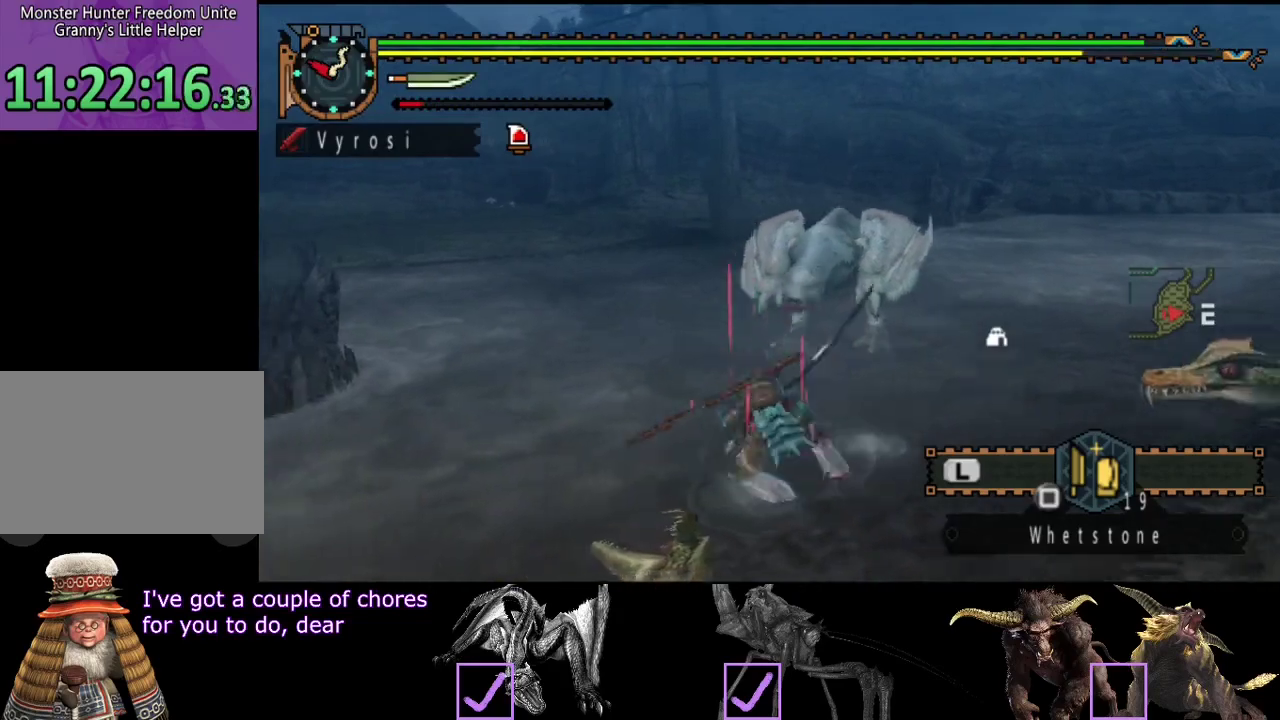
{"buttons": [], "left_stick": "center", "right_stick": "center", "events": [[333, "left_stick", "center"]]}
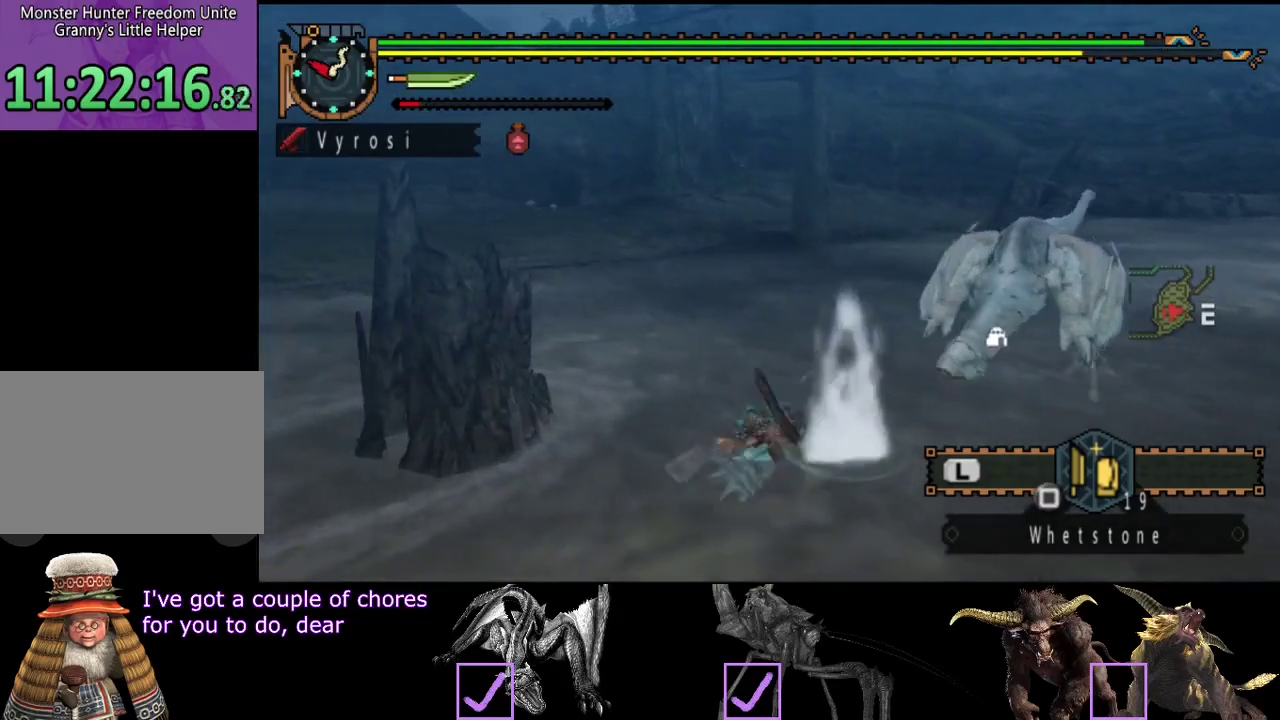
{"buttons": [], "left_stick": "center", "right_stick": "center", "events": [[150, "right_stick", "right"], [350, "right_stick", "center"]]}
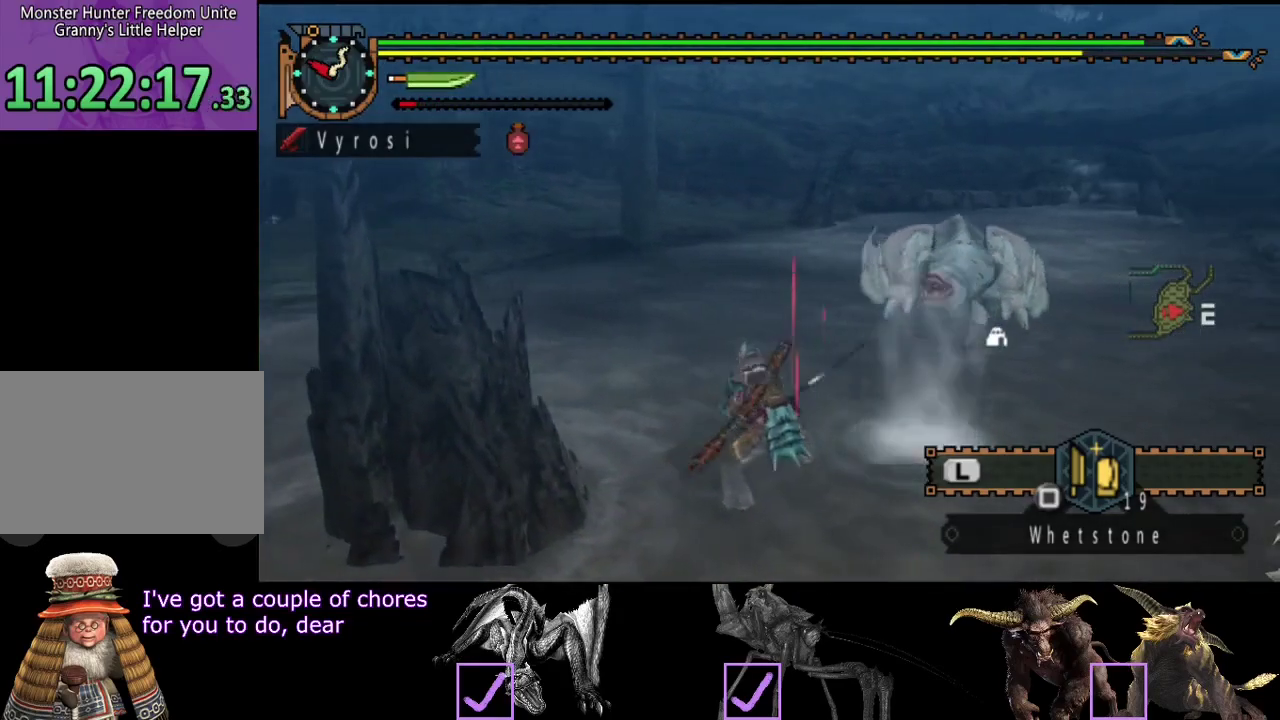
{"buttons": [], "left_stick": "left", "right_stick": "center", "events": [[17, "left_stick", "left"], [117, "left_stick", "up-left"], [183, "right_stick", "right"], [217, "left_stick", "left"], [417, "right_stick", "center"]]}
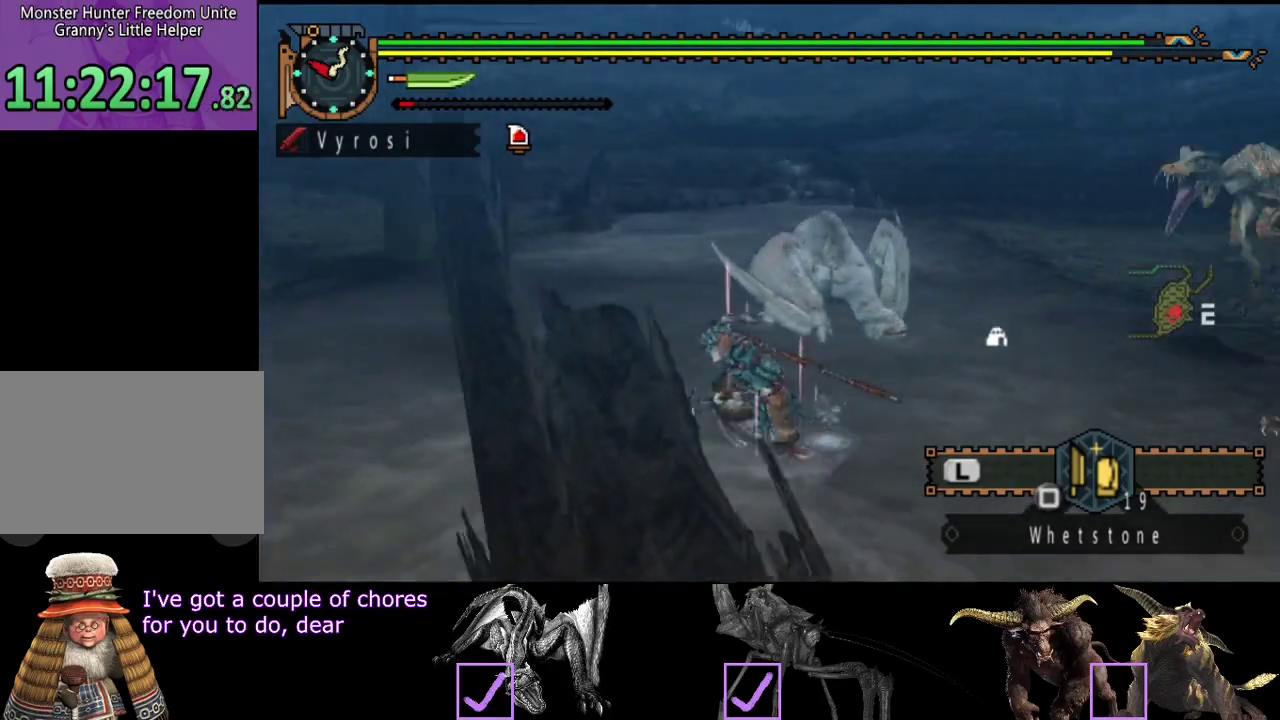
{"buttons": [], "left_stick": "left", "right_stick": "right", "events": [[83, "right_stick", "right"]]}
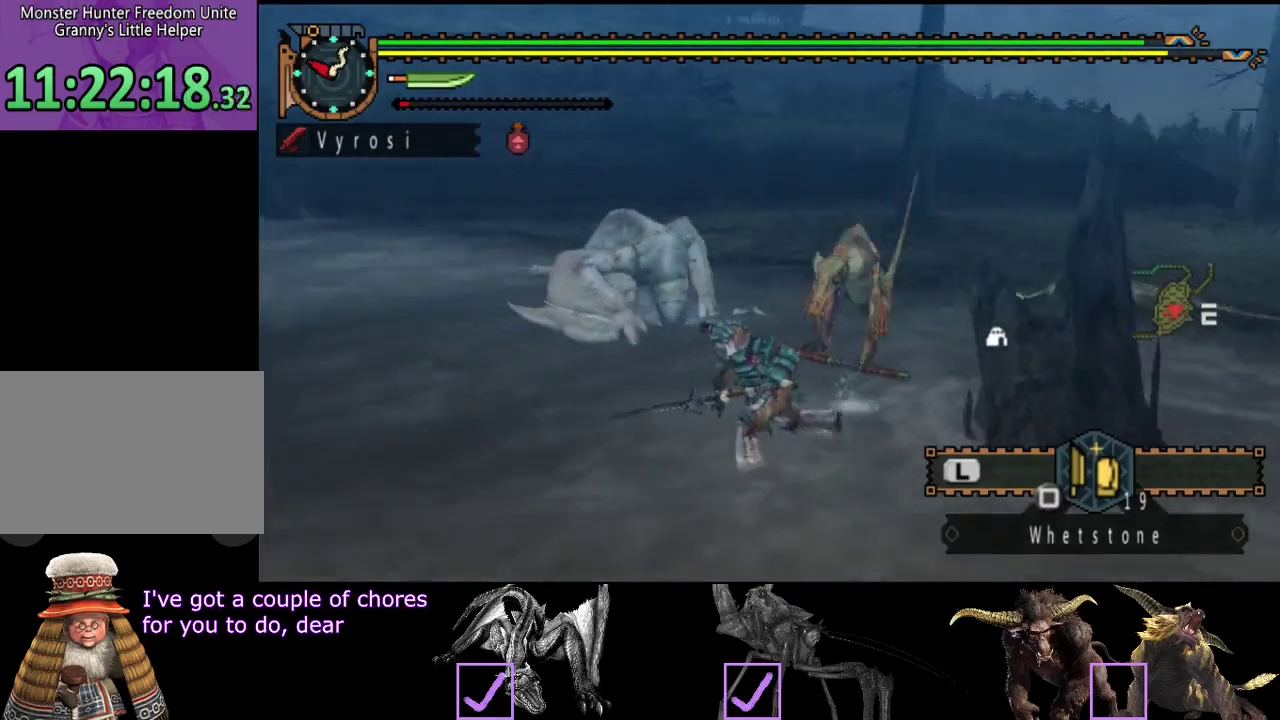
{"buttons": ["CIRCLE"], "left_stick": "up-right", "right_stick": "center", "events": [[67, "right_stick", "center"], [267, "left_stick", "up-left"], [333, "left_stick", "up"], [433, "CIRCLE", "down"], [467, "left_stick", "up-right"]]}
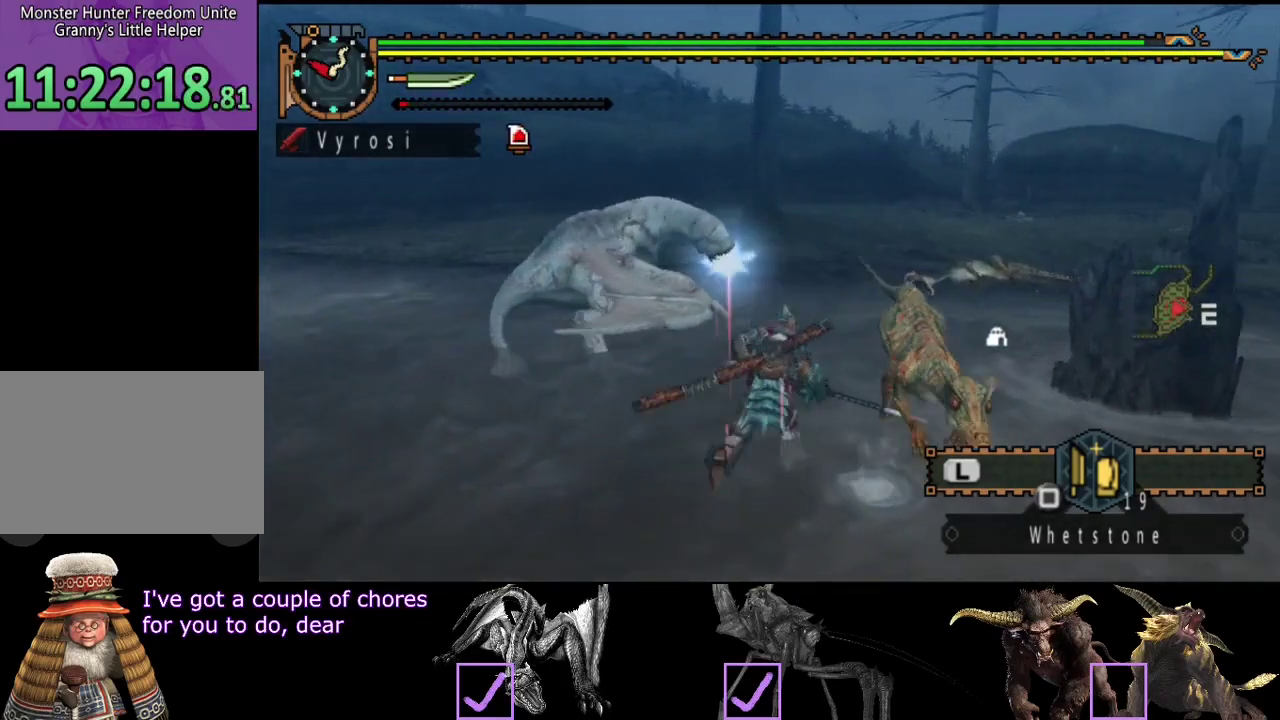
{"buttons": ["TRIANGLE"], "left_stick": "right", "right_stick": "center", "events": [[67, "CIRCLE", "up"], [300, "left_stick", "right"], [500, "TRIANGLE", "down"]]}